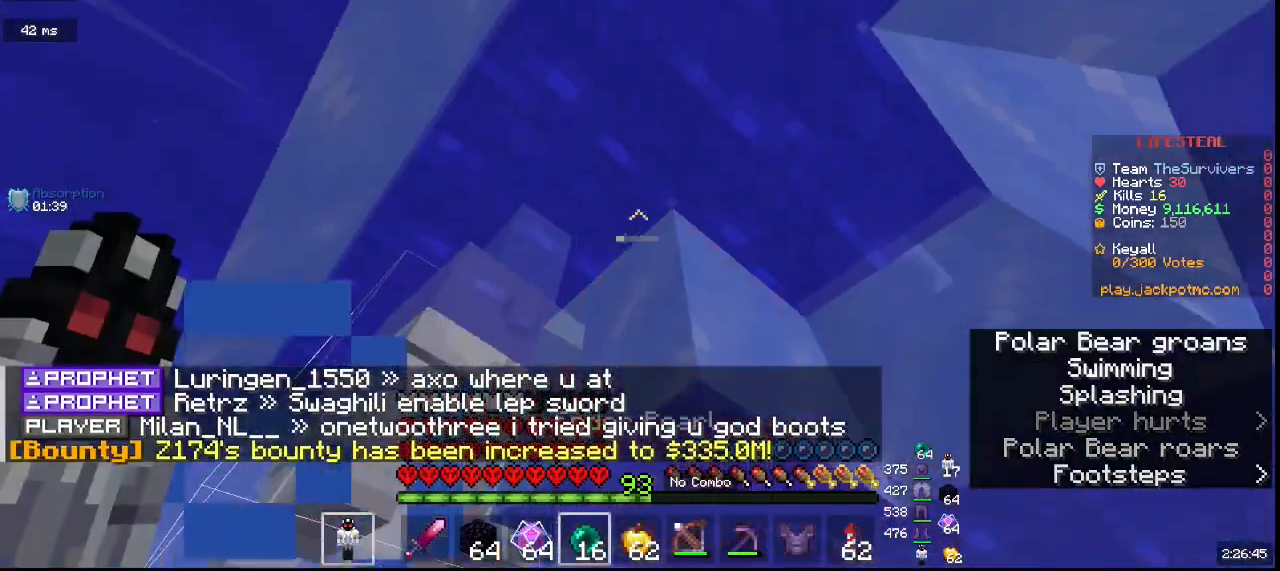
Gameplay with keyboard and mouse; each line is a JSON object with the keys and mouse buttons held at the frame after it. "events" lists presses ("down") and releases ("up") of "a", "d", "s", "w", "mouse_left" and "mouse_right" between this image and that frame as [ms after this image, input, new state], when the widget could be followed in between. "mouse_left", "mouse_right" = the "left", "right" buttons of the "mouse" list. No other keys are recorded. Fast repeated clicks can show as one long hold. Mouse movement is not recorded.
{"keys": ["w"], "mouse": []}
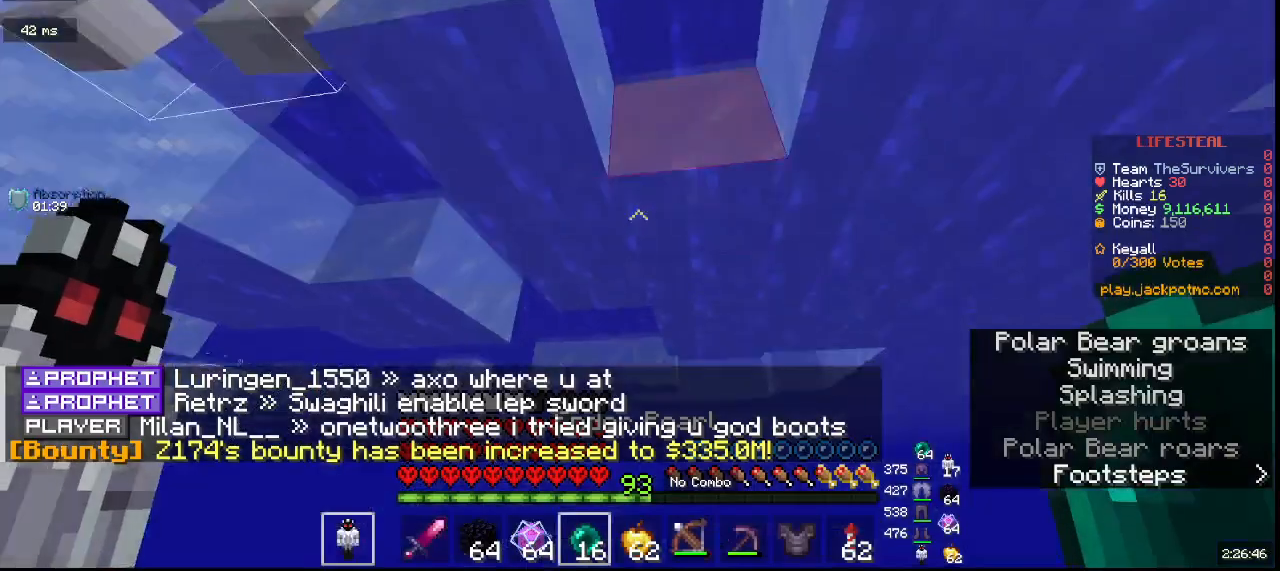
{"keys": ["w"], "mouse": []}
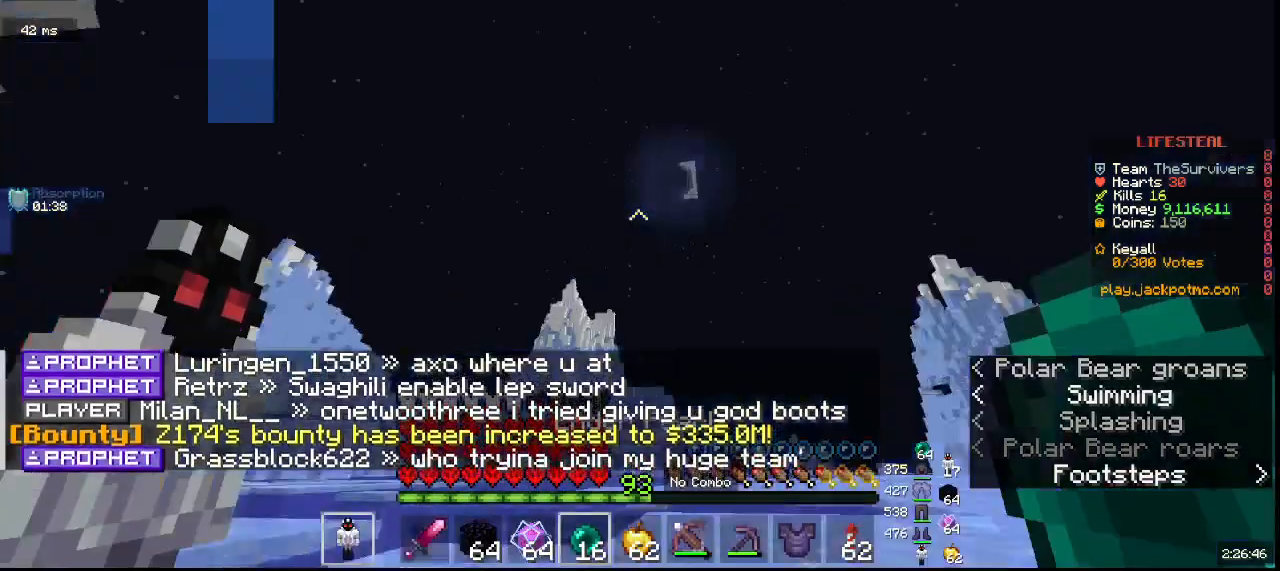
{"keys": ["d", "w"], "mouse": []}
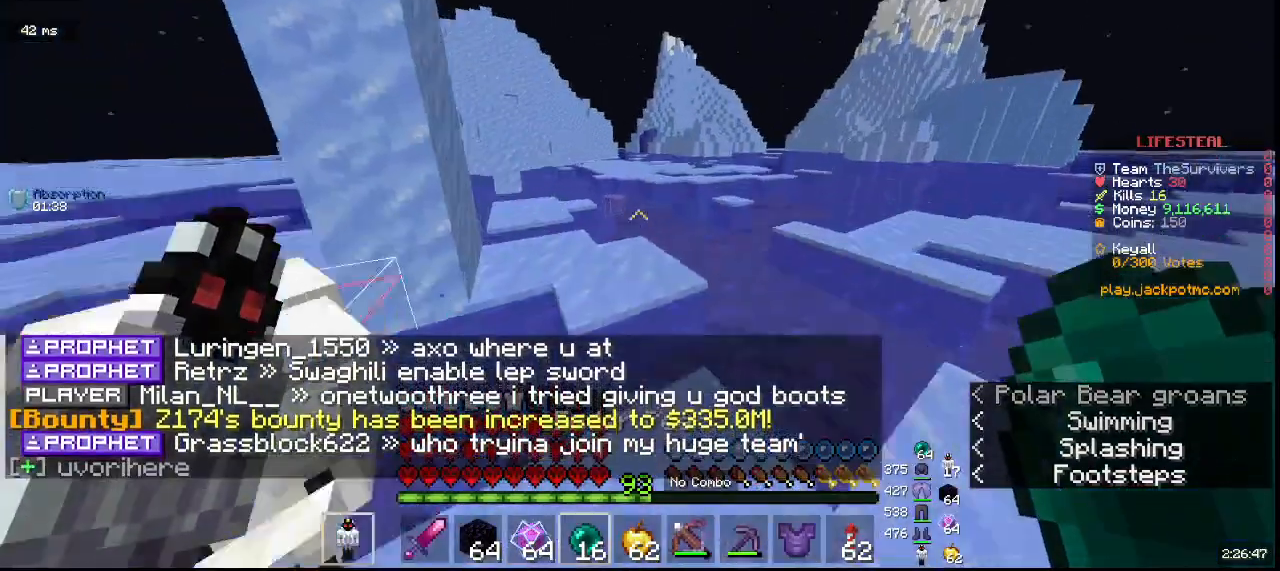
{"keys": ["a", "w"], "mouse": [], "events": [[83, "d", "up"], [300, "a", "down"]]}
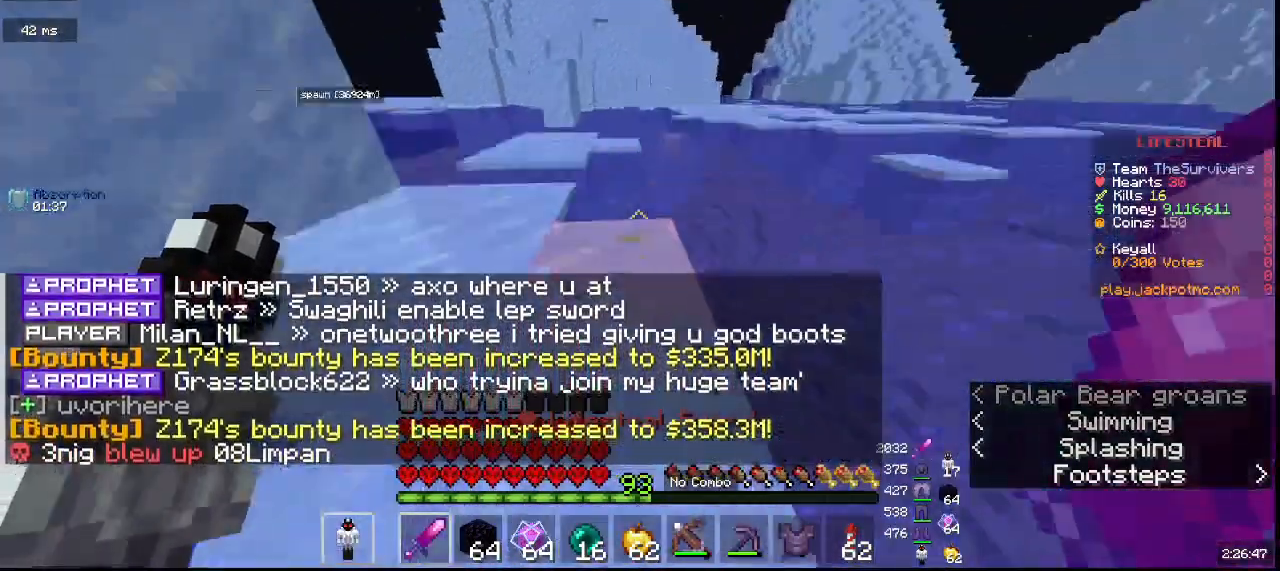
{"keys": ["w"], "mouse": [], "events": [[300, "a", "up"]]}
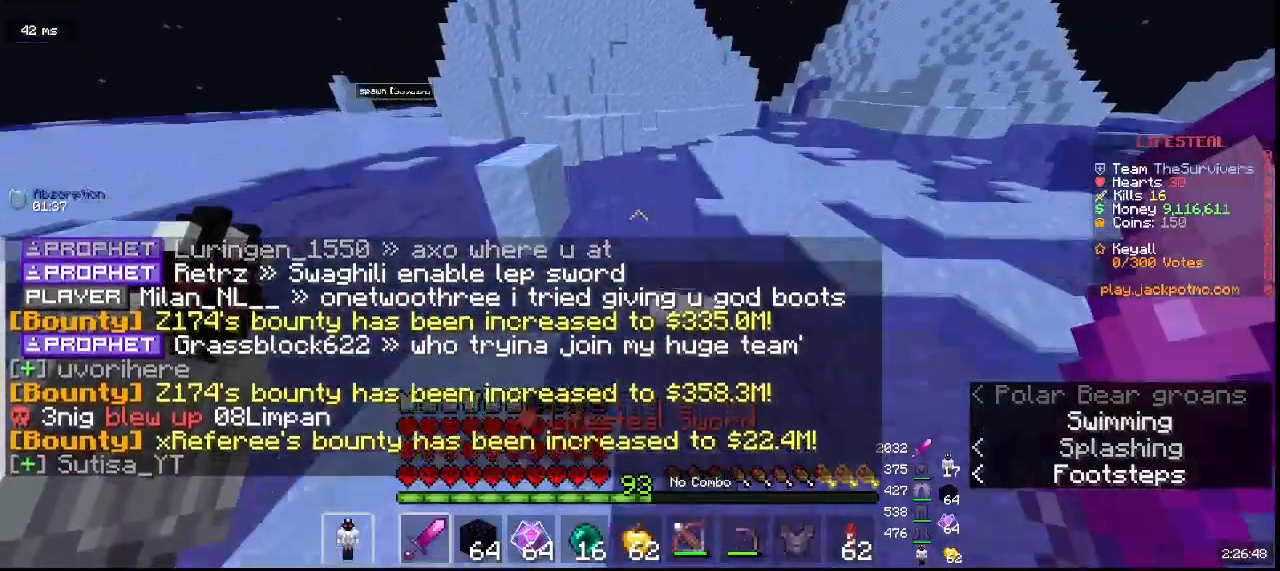
{"keys": [], "mouse": []}
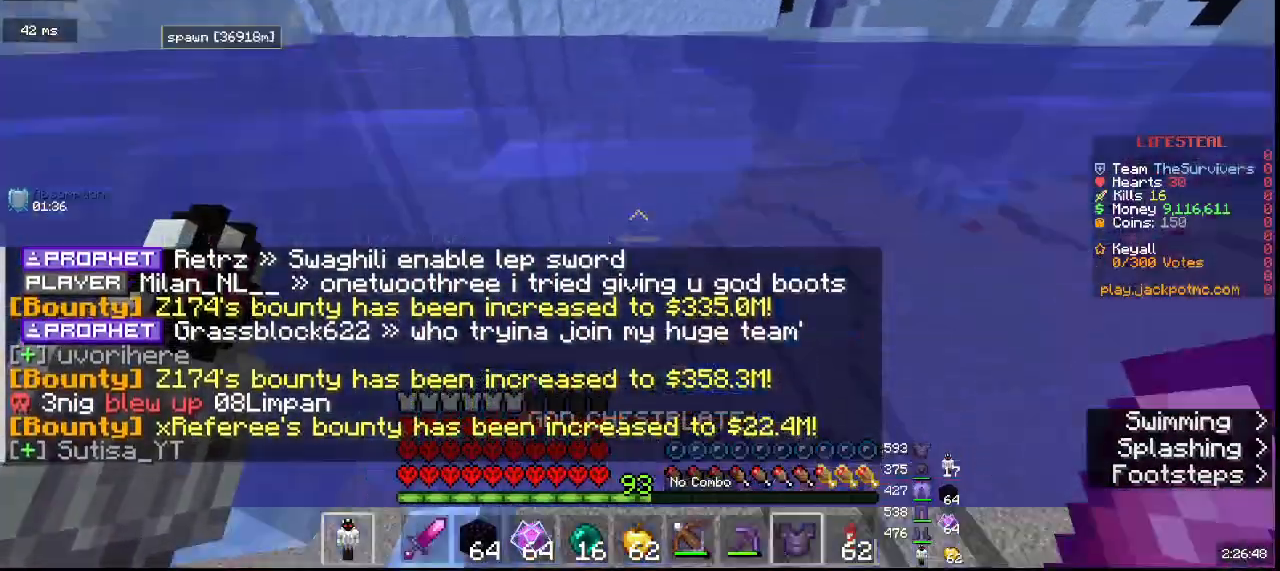
{"keys": [], "mouse": [], "events": []}
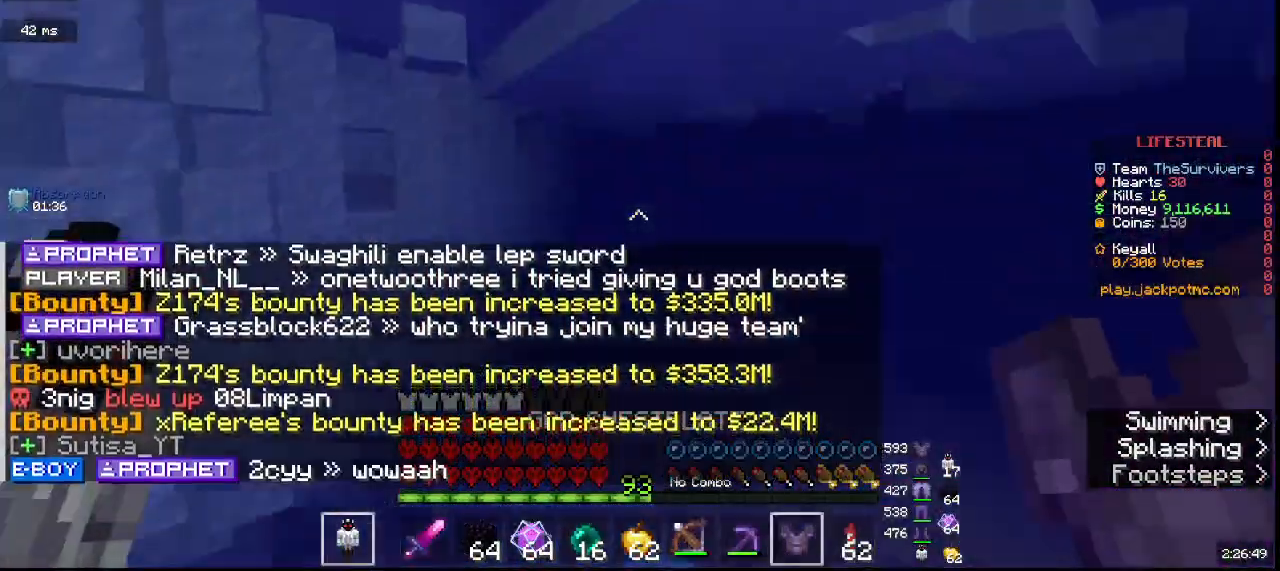
{"keys": [], "mouse": [], "events": []}
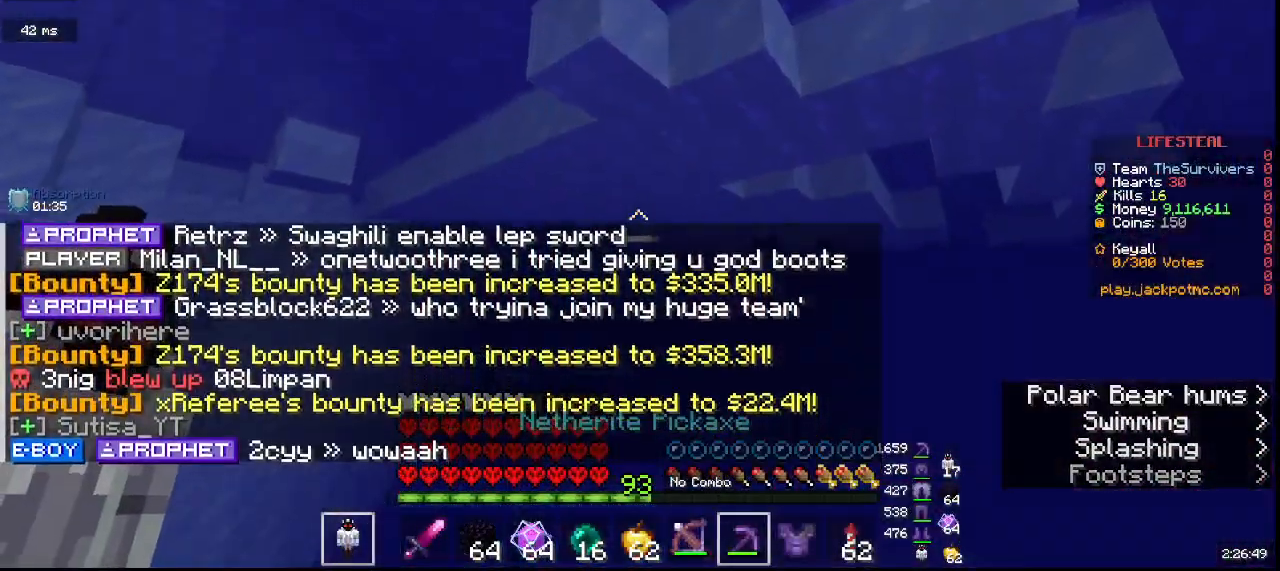
{"keys": ["a", "w"], "mouse": []}
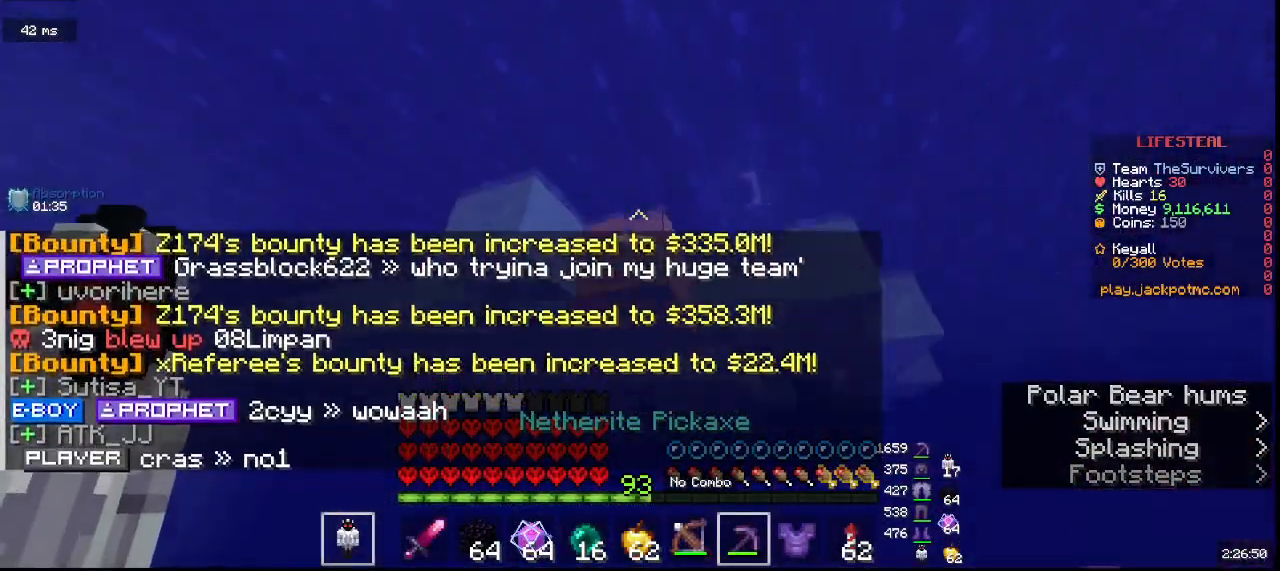
{"keys": ["a", "w"], "mouse": [], "events": []}
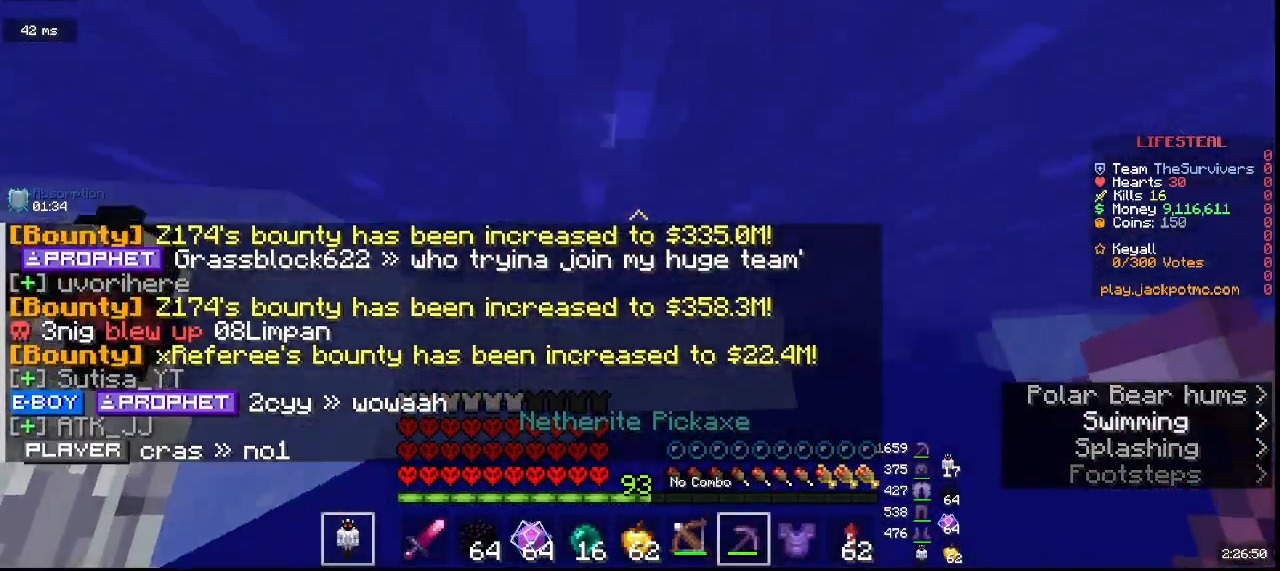
{"keys": ["a", "w"], "mouse": [], "events": []}